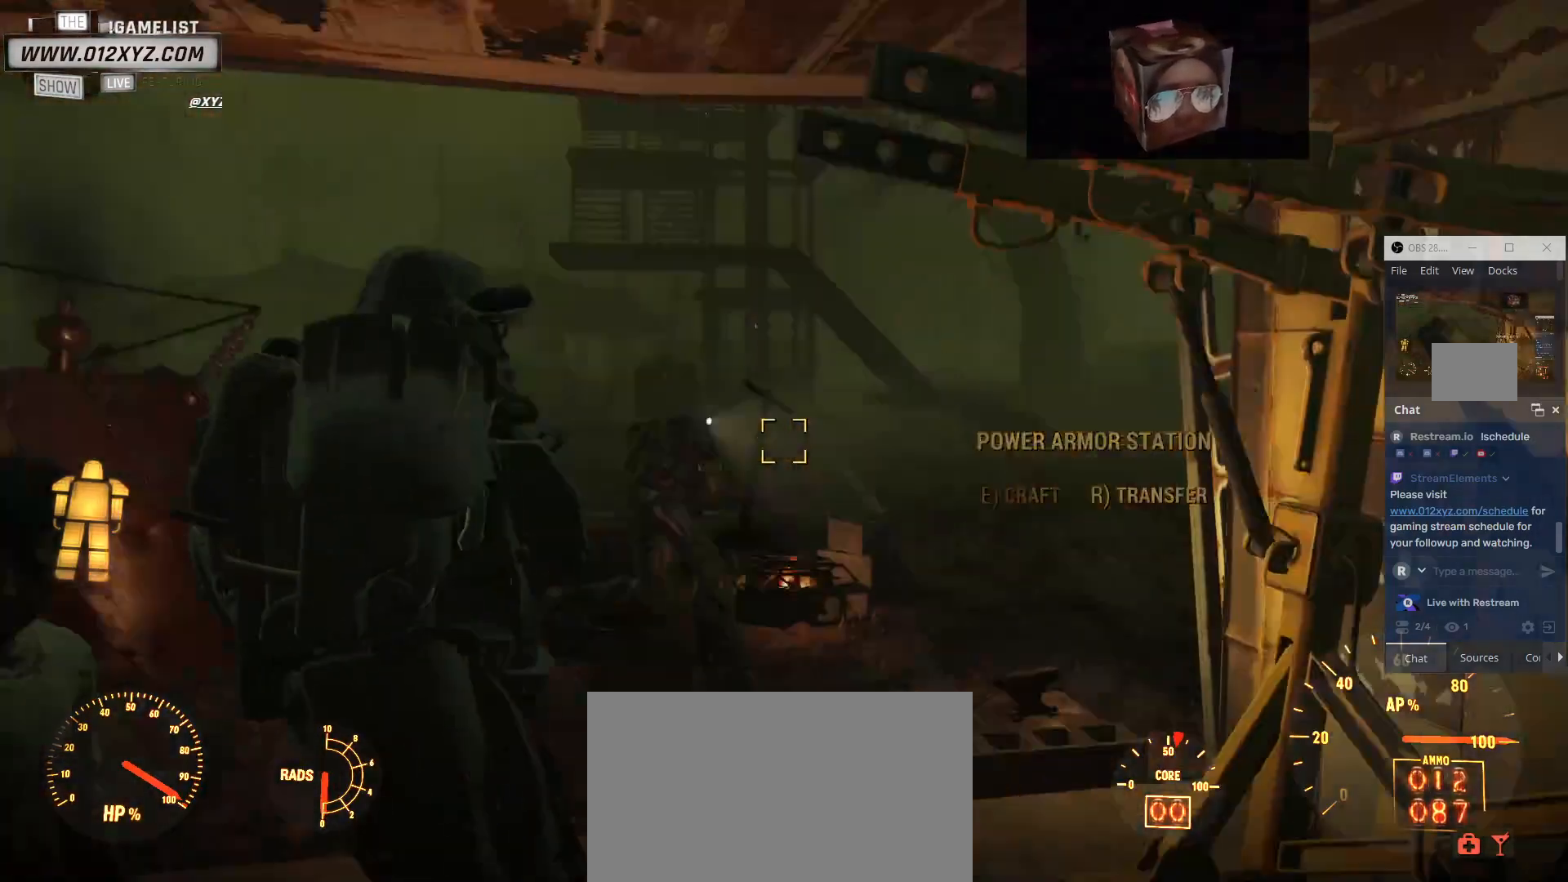
Gameplay with keyboard and mouse; each line is a JSON object with the keys and mouse buttons held at the frame after it. "events" lists presses ("down") and releases ("up") of "1", "2", "3", "4", "5", "a", "alt", "b", "c", "ctrl", "d", "e", "f", "g", "q", "r", "s", "shift", "space", "t", "tab", "v", "w", "x", "z", "mouse_left", "mouse_wheel", "mouse_right", "mouse_mb4" and "mouse_mb5" between this image and that frame as [ms after this image, input, new state], when the widget could be followed in between. "mouse_left", "mouse_wheel", "mouse_right", "mouse_mb4", "mouse_mb5" = the "left", "wheel", "right", "mb4", "mb5" buttons of the "mouse" list. No other keys are recorded. "wheel" means that the mouse wheel is clicked or scrolled. Not read: mouse_move.
{"keys": ["w"], "mouse": [], "events": [[33, "w", "down"], [267, "a", "up"]]}
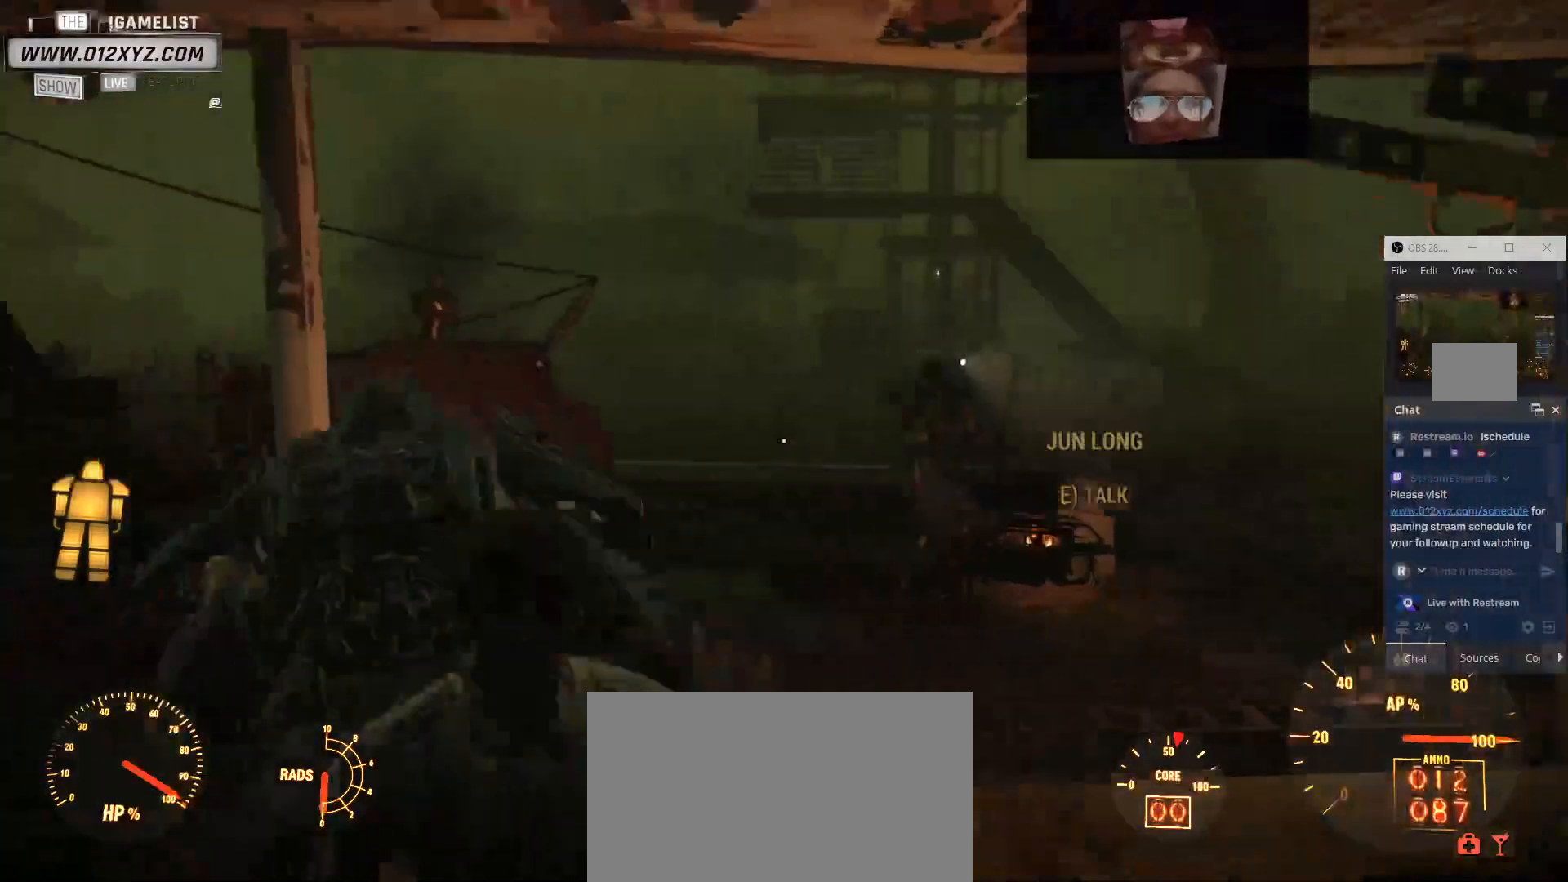
{"keys": ["a", "w"], "mouse": [], "events": [[267, "a", "down"]]}
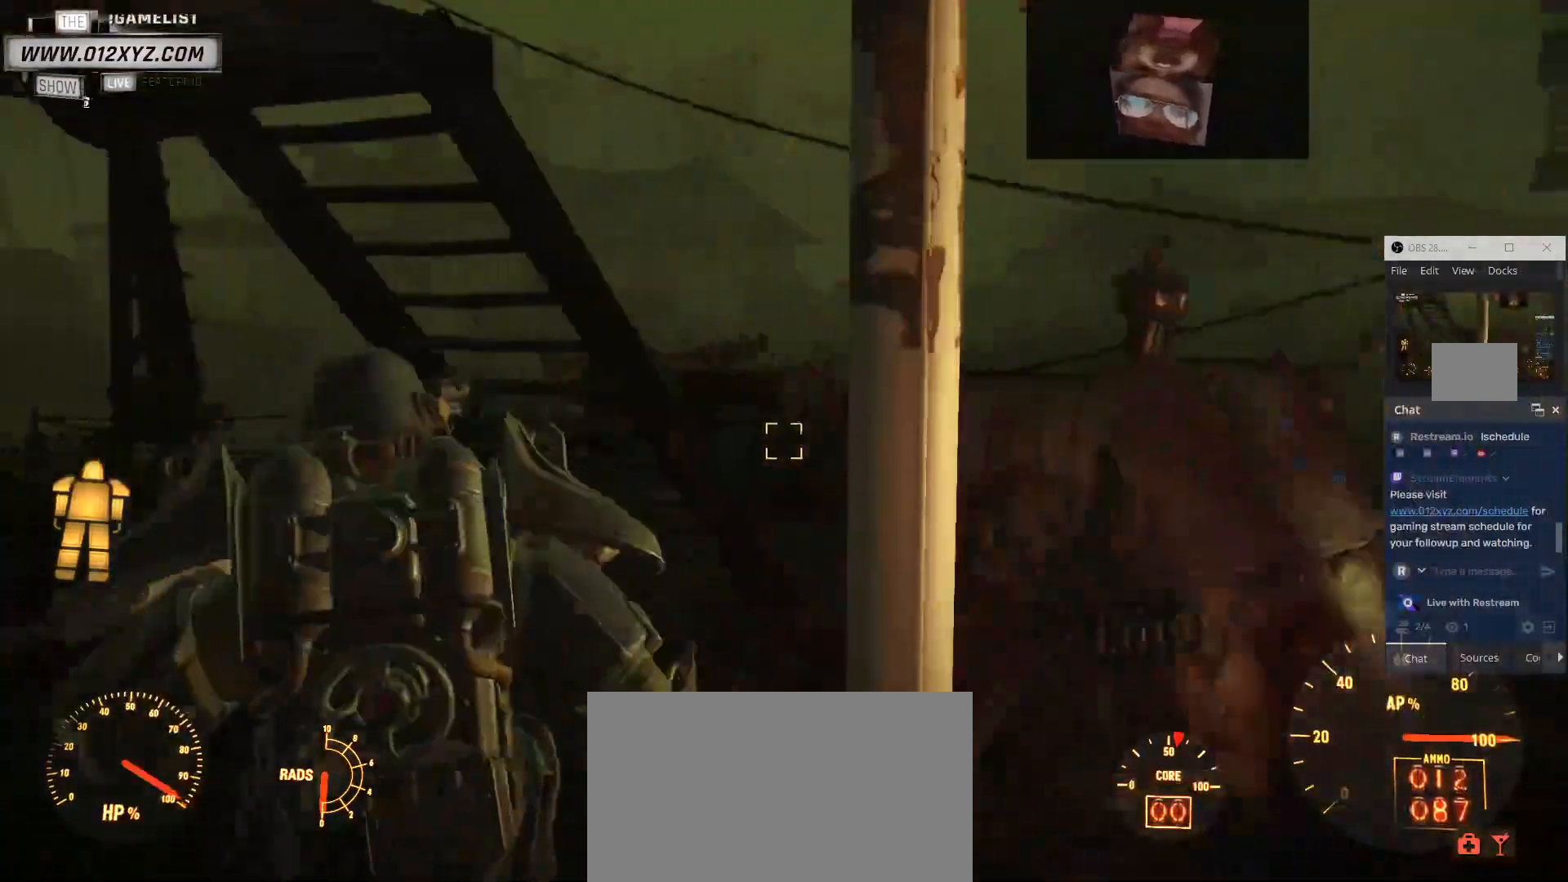
{"keys": ["a", "w"], "mouse": [], "events": []}
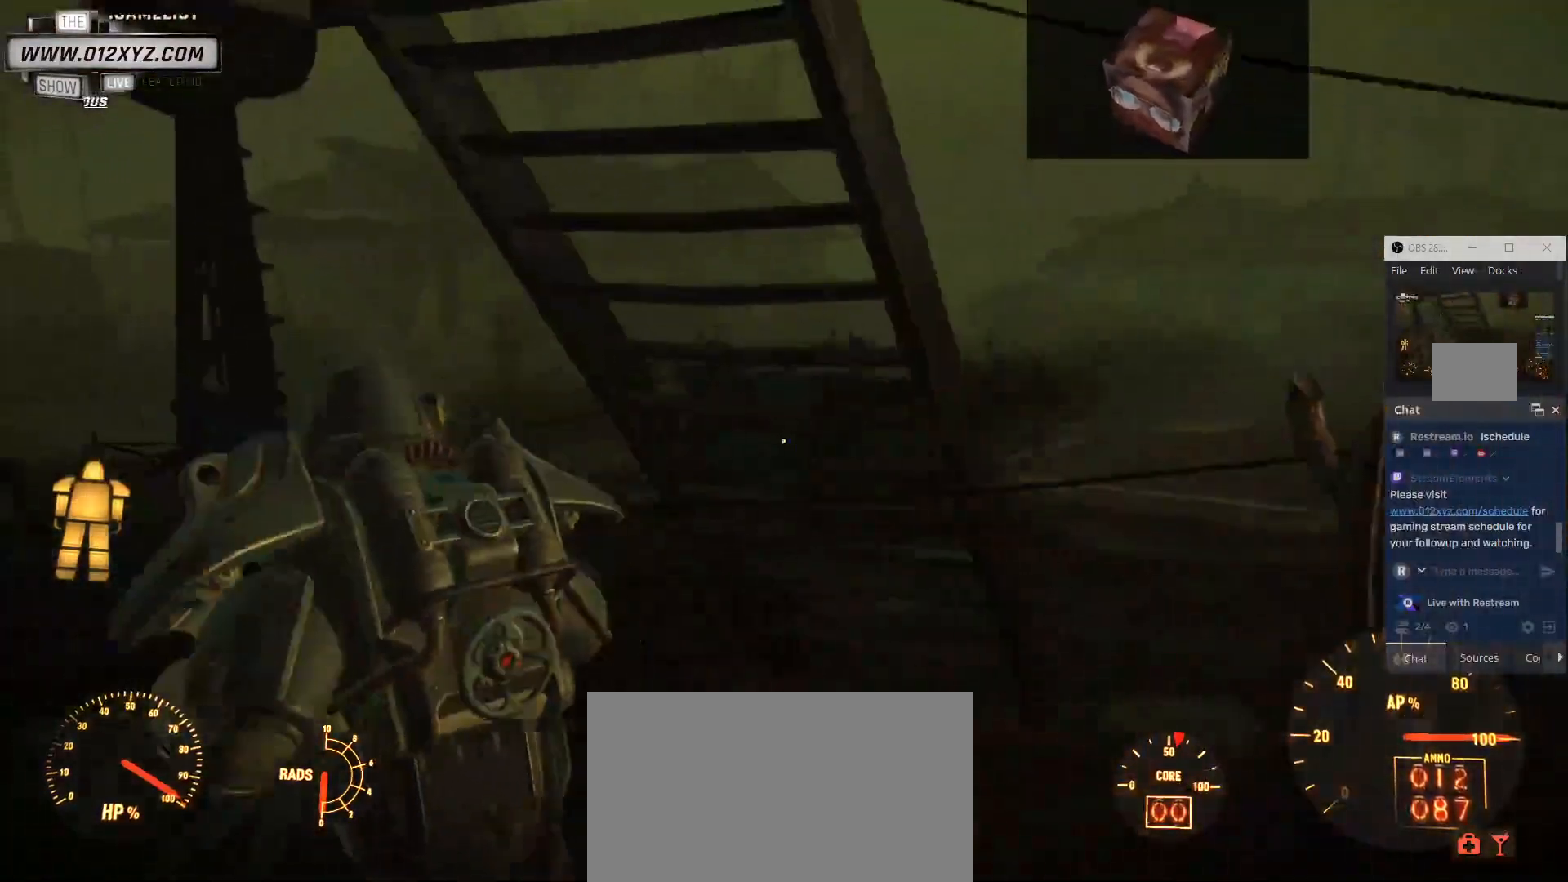
{"keys": ["w"], "mouse": [], "events": [[167, "a", "up"]]}
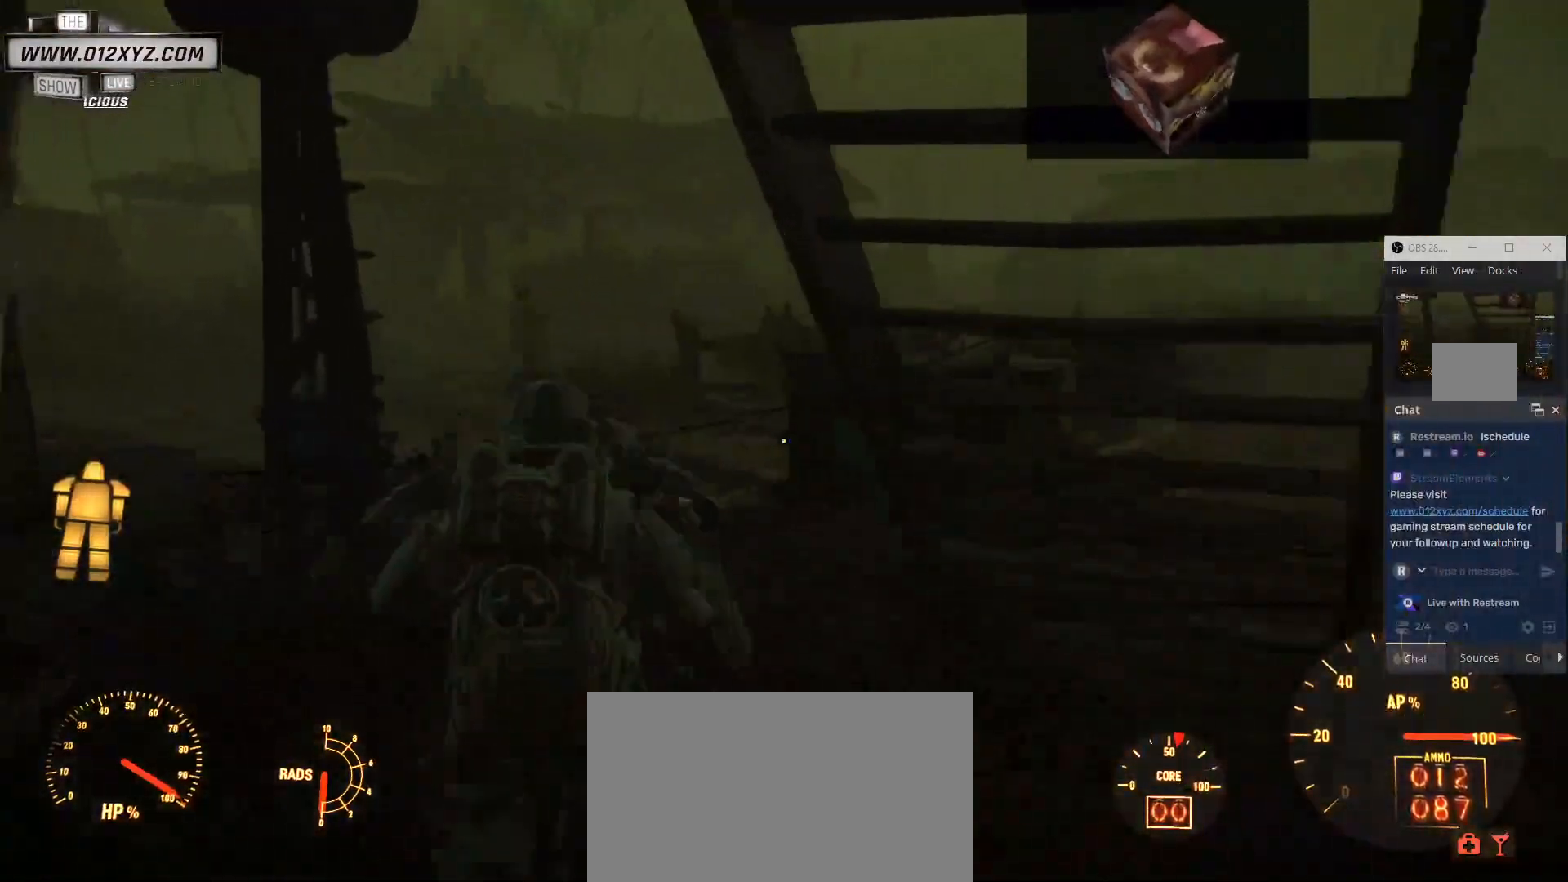
{"keys": ["w"], "mouse": [], "events": [[267, "a", "down"], [433, "a", "up"]]}
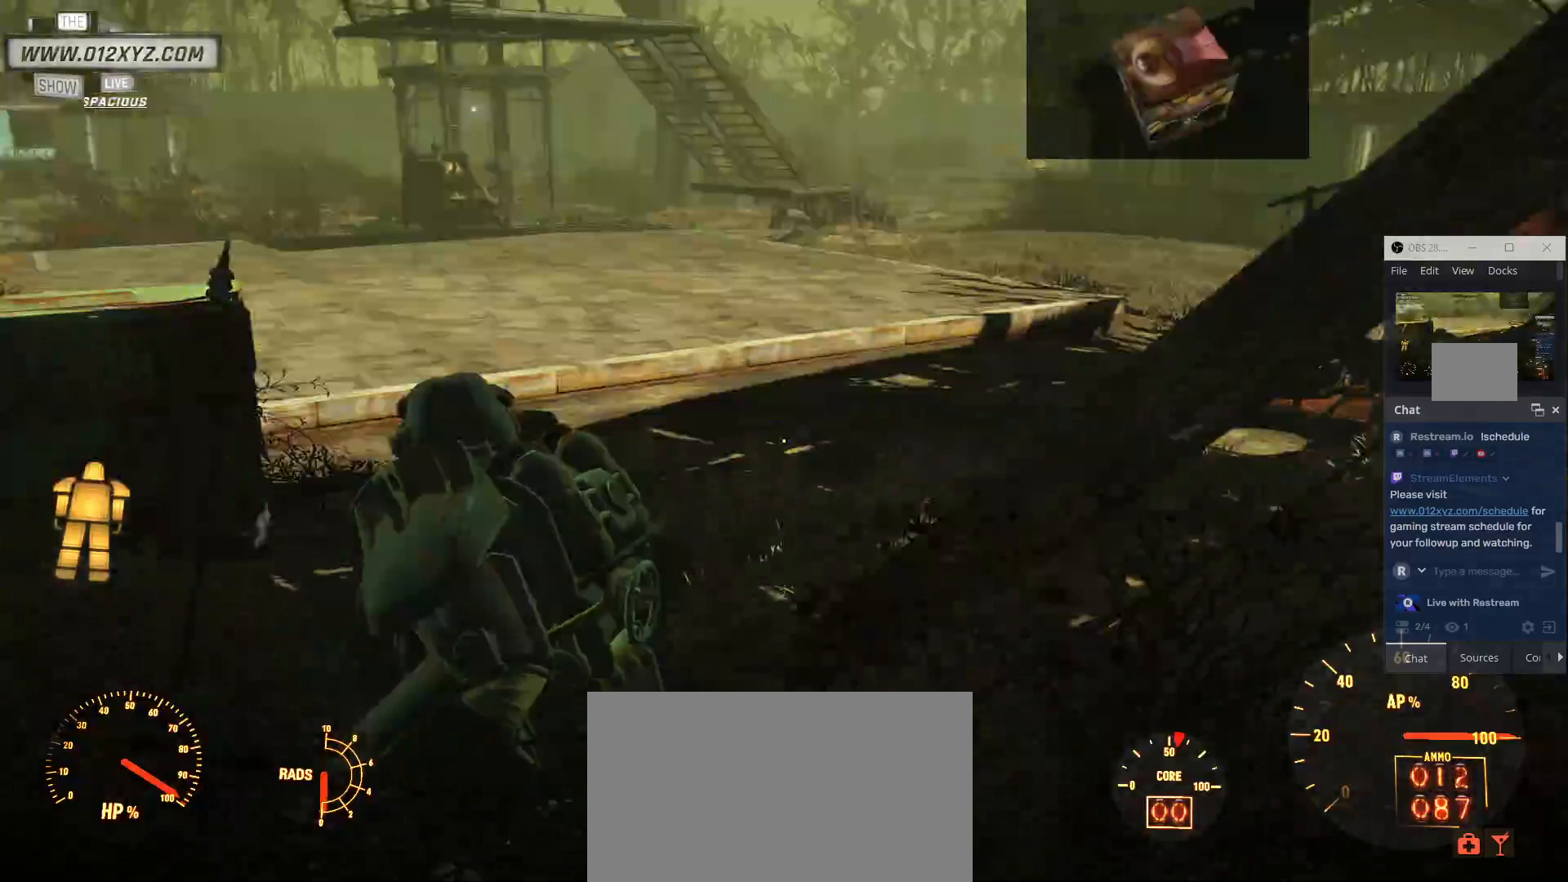
{"keys": ["a"], "mouse": []}
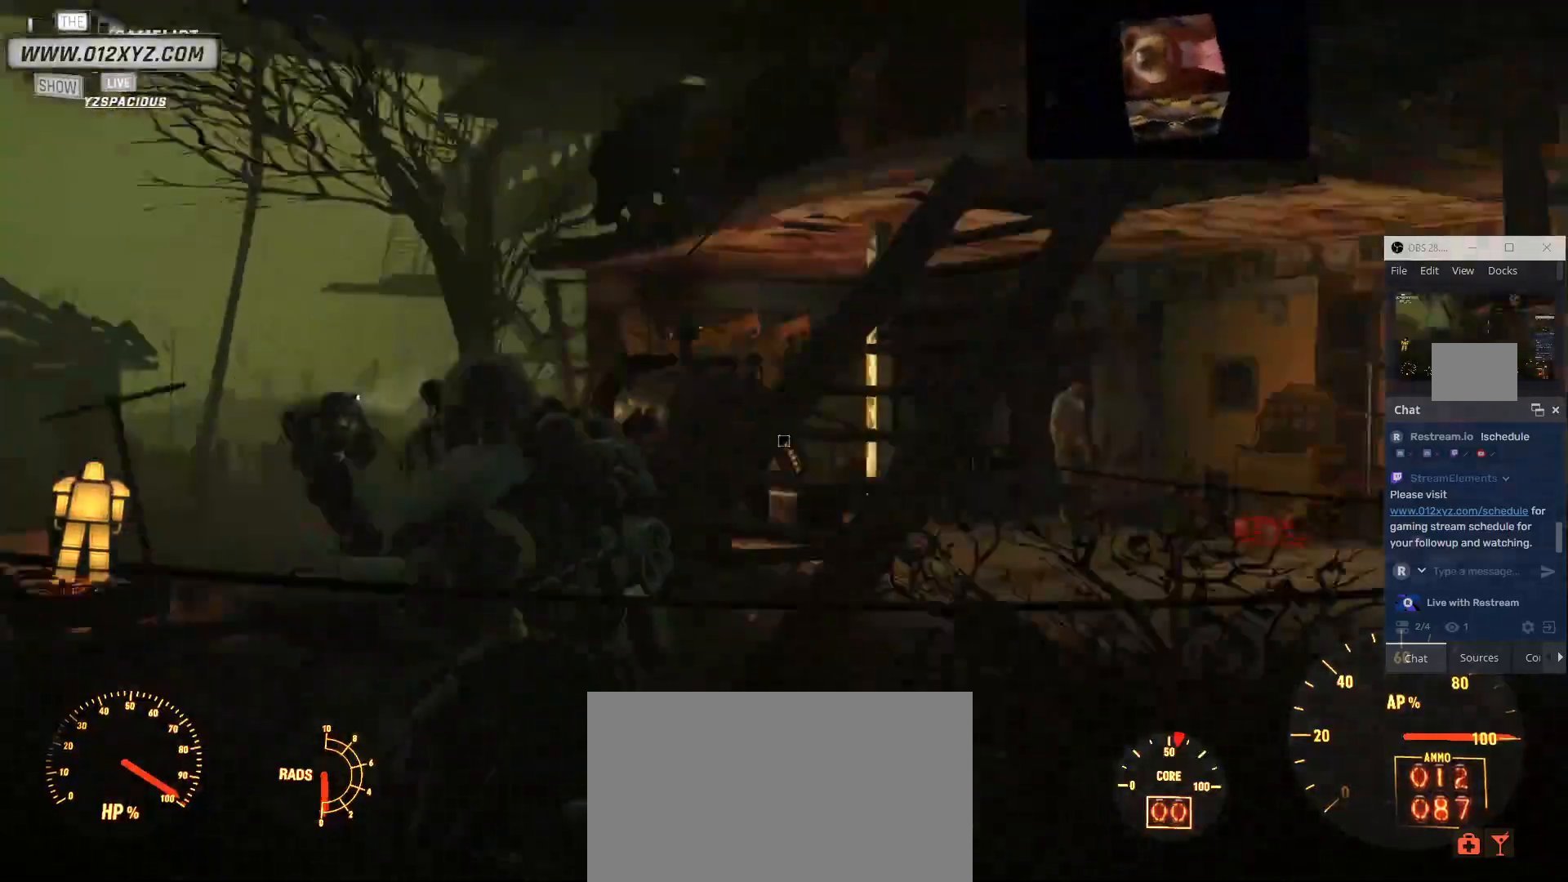
{"keys": [], "mouse": [], "events": [[100, "a", "up"], [133, "z", "down"], [167, "z", "up"]]}
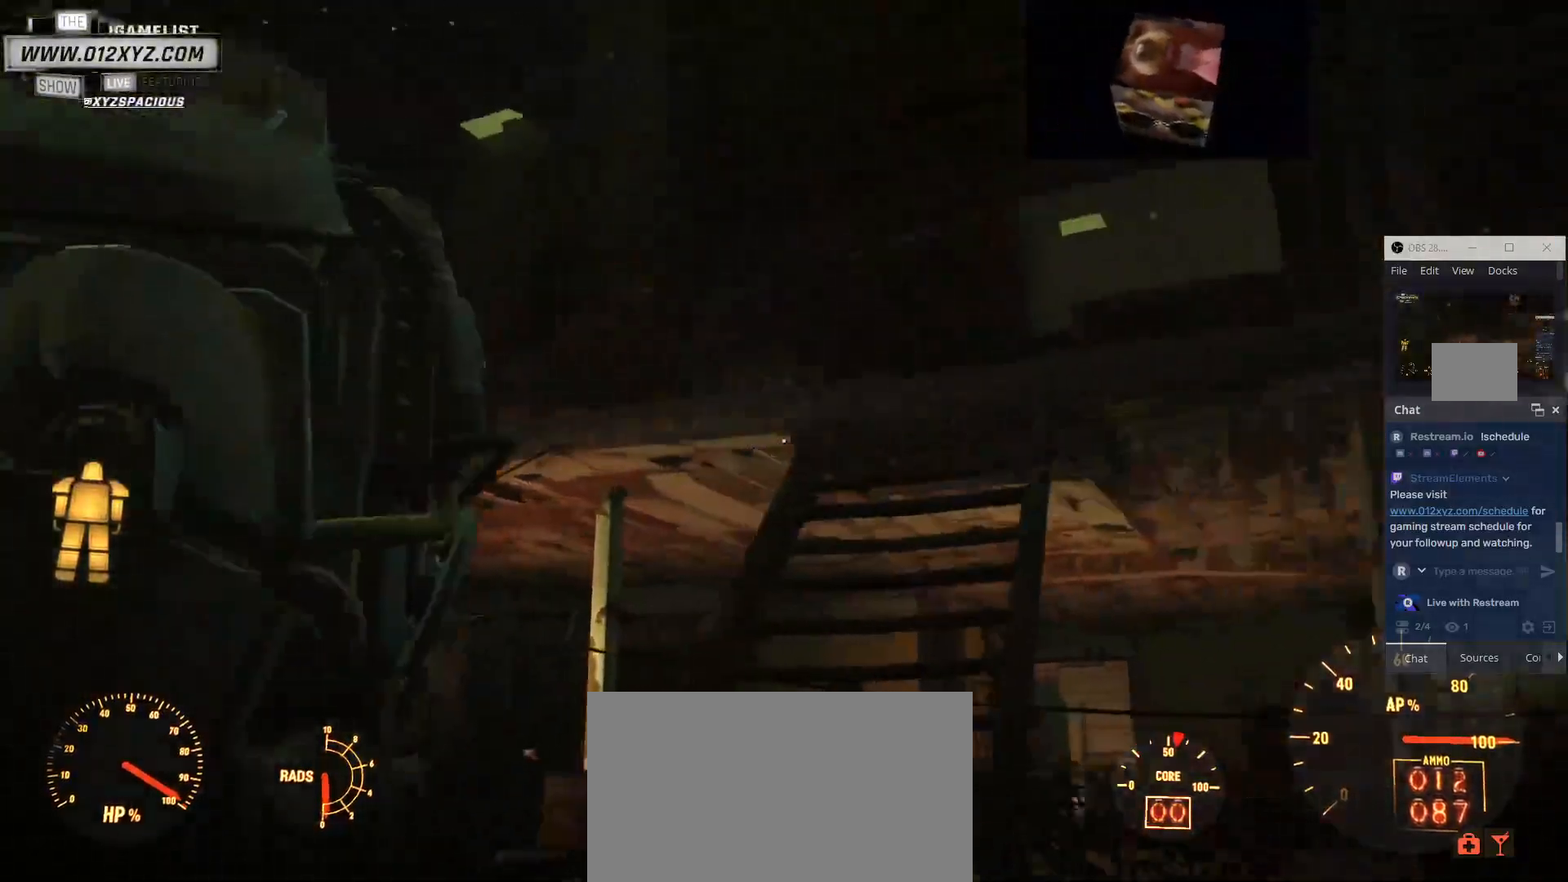
{"keys": ["w"], "mouse": []}
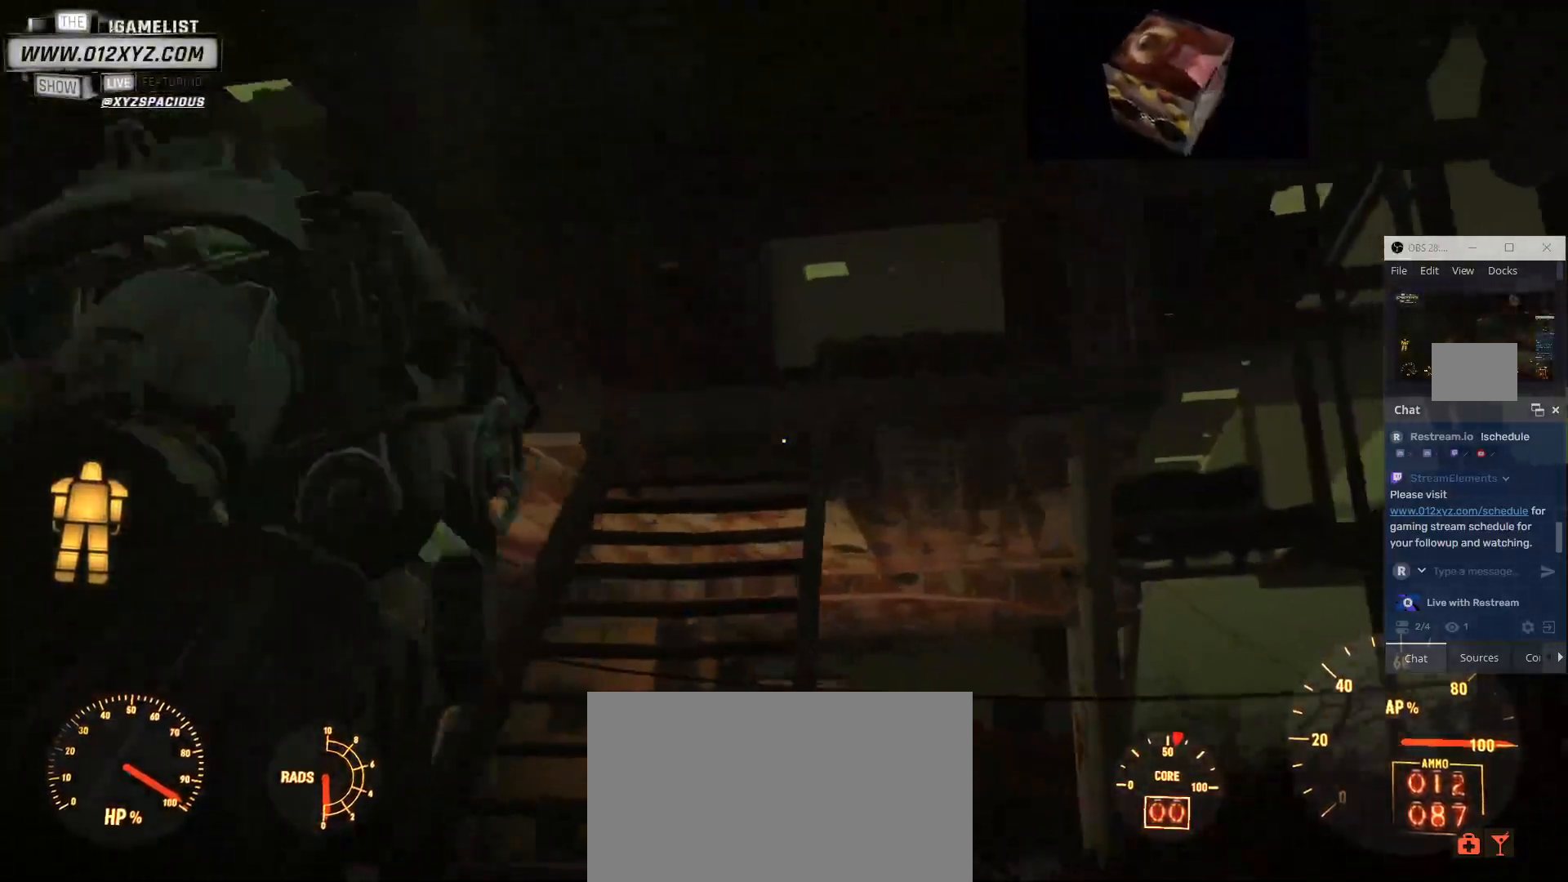
{"keys": ["d", "x"], "mouse": [], "events": [[67, "mouse_mb4", "down"], [200, "mouse_mb4", "up"], [333, "w", "up"], [400, "d", "down"], [467, "x", "down"]]}
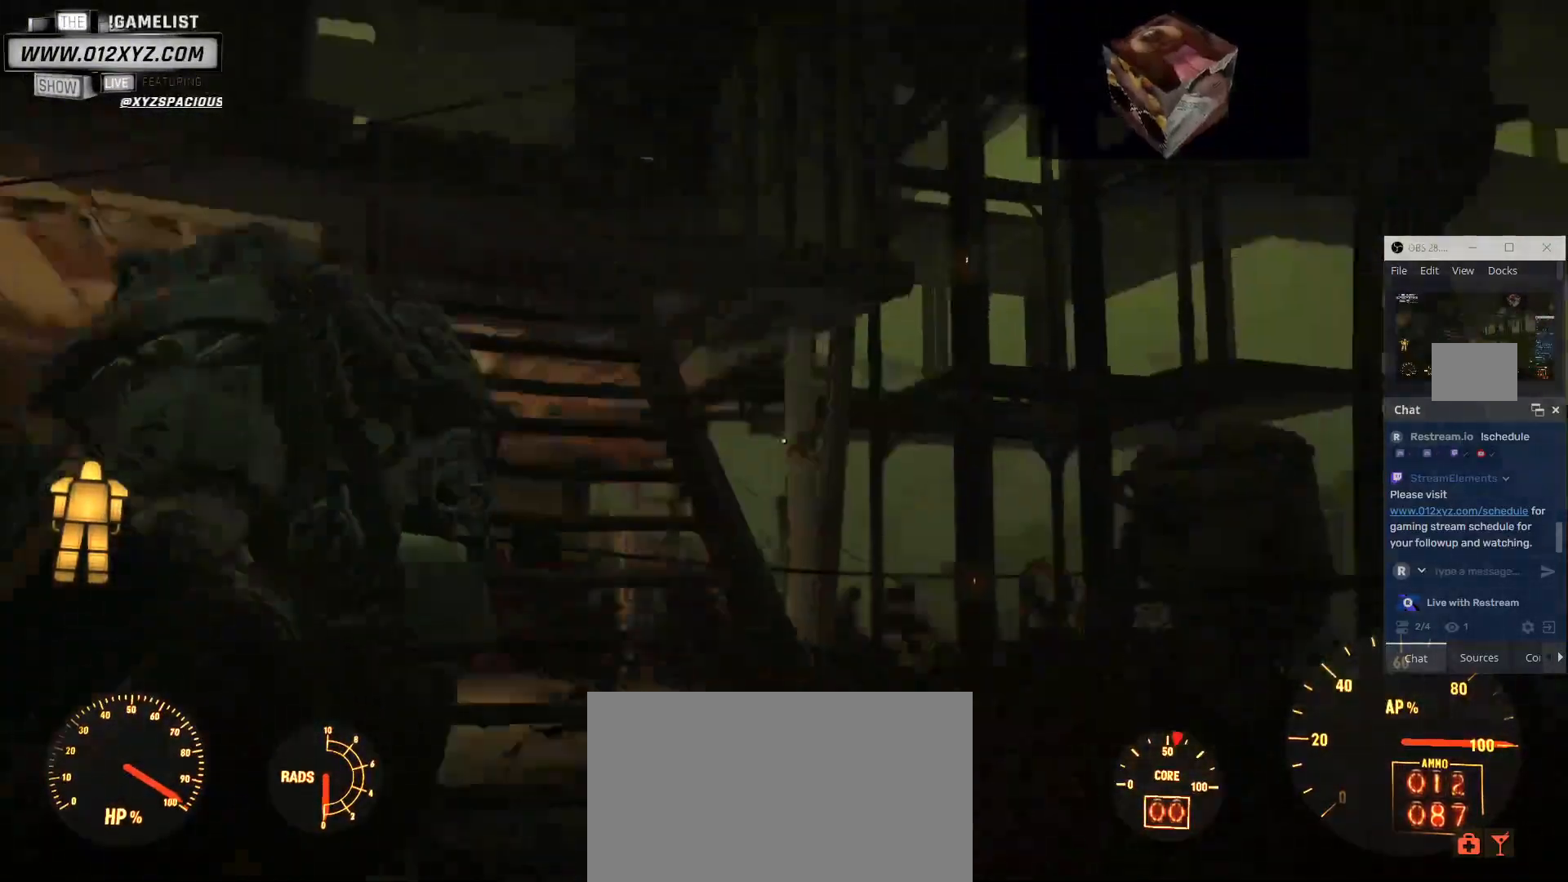
{"keys": ["d", "w", "z"], "mouse": [], "events": [[300, "x", "up"], [333, "w", "down"], [433, "z", "down"]]}
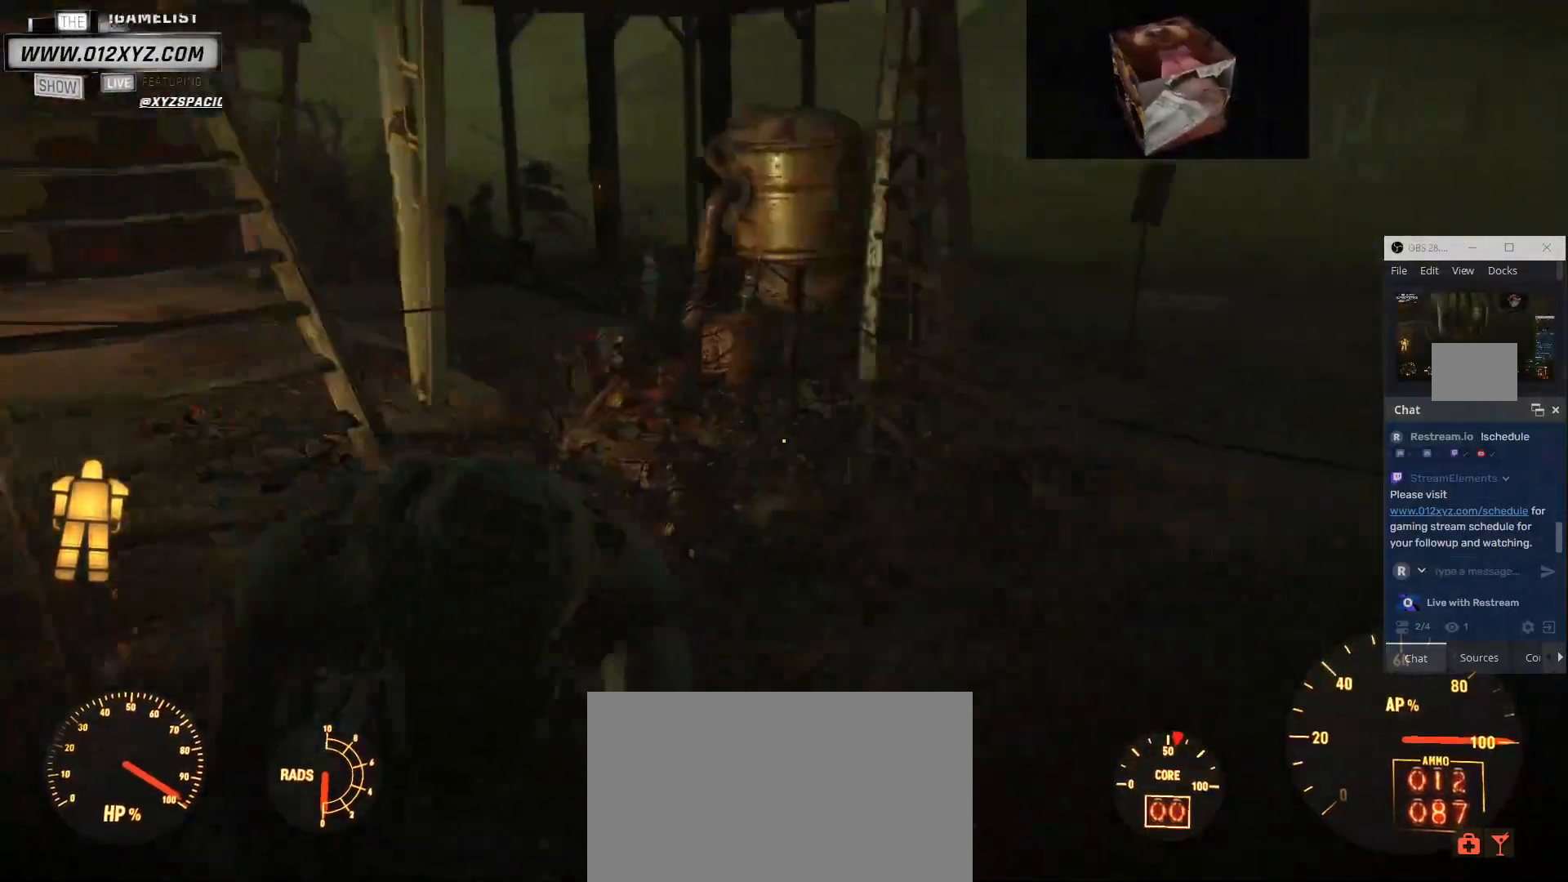
{"keys": ["d", "w"], "mouse": [], "events": [[33, "z", "up"]]}